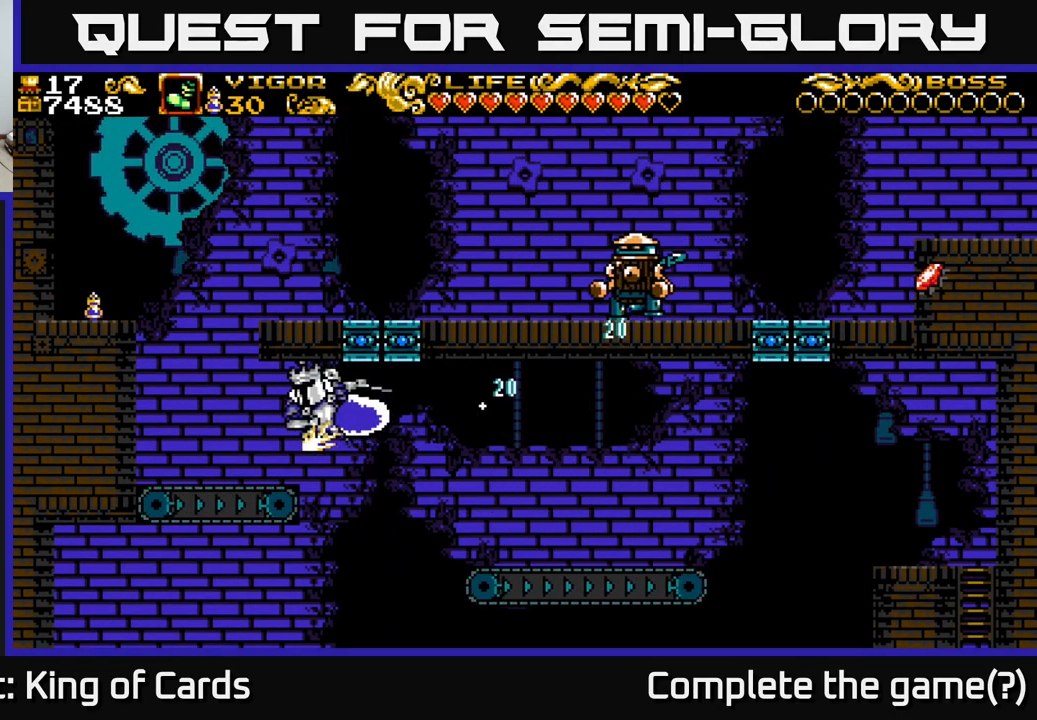
Gameplay with a controller (Xbox layout); each line is a JSON object with the inputs held at the frame after it. "events" lists button and stick changes between this image and that frame as [ms after this image, input, new state], when the widget could be followed in between. Not read: left_stick.
{"buttons": ["A", "DPAD_LEFT"], "right_stick": "center", "events": [[16, "X", "up"], [33, "A", "up"], [466, "A", "down"]]}
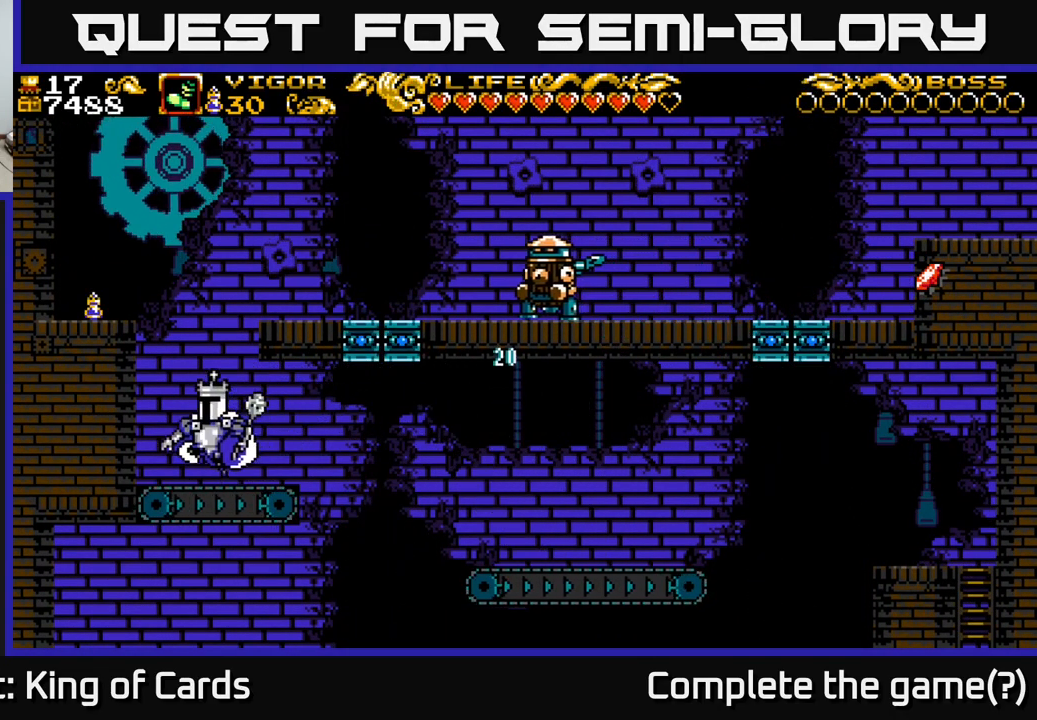
{"buttons": ["DPAD_LEFT"], "right_stick": "center", "events": [[66, "X", "down"], [233, "X", "up"], [250, "A", "up"]]}
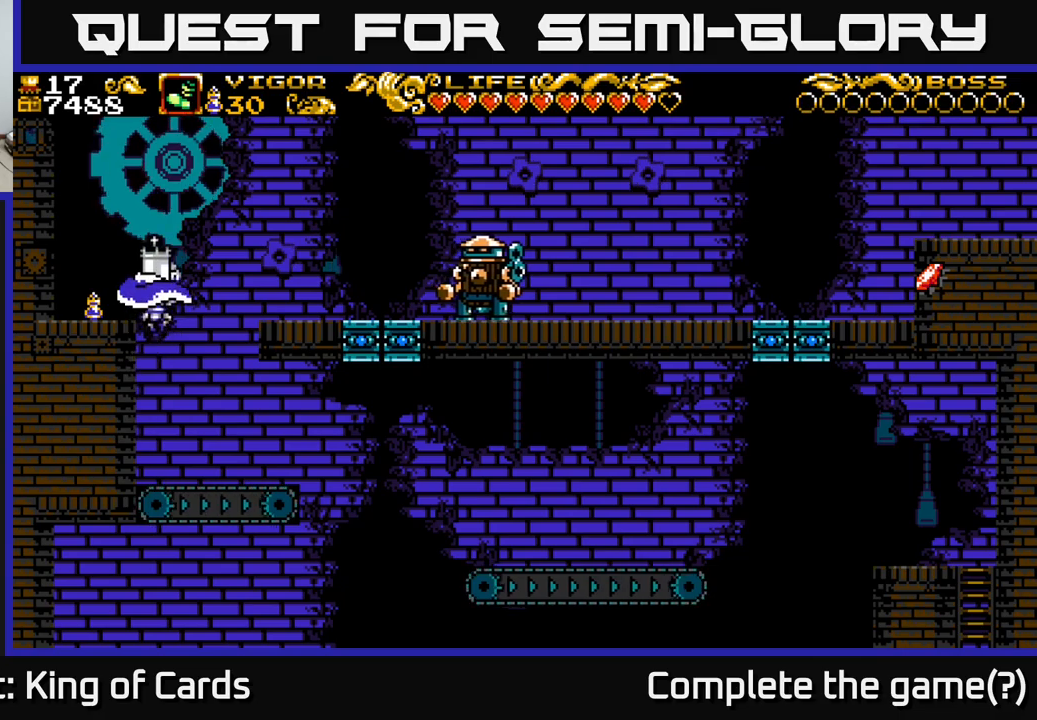
{"buttons": ["DPAD_LEFT"], "right_stick": "center", "events": [[250, "DPAD_LEFT", "up"], [383, "X", "down"], [433, "DPAD_LEFT", "down"], [467, "X", "up"]]}
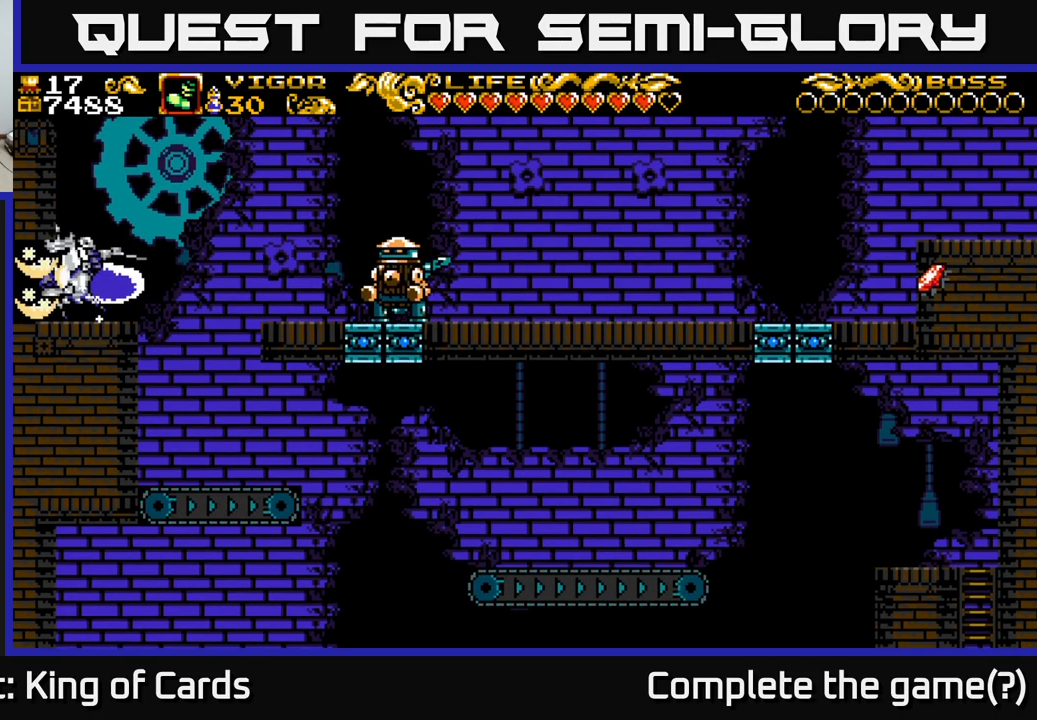
{"buttons": ["DPAD_LEFT"], "right_stick": "center", "events": []}
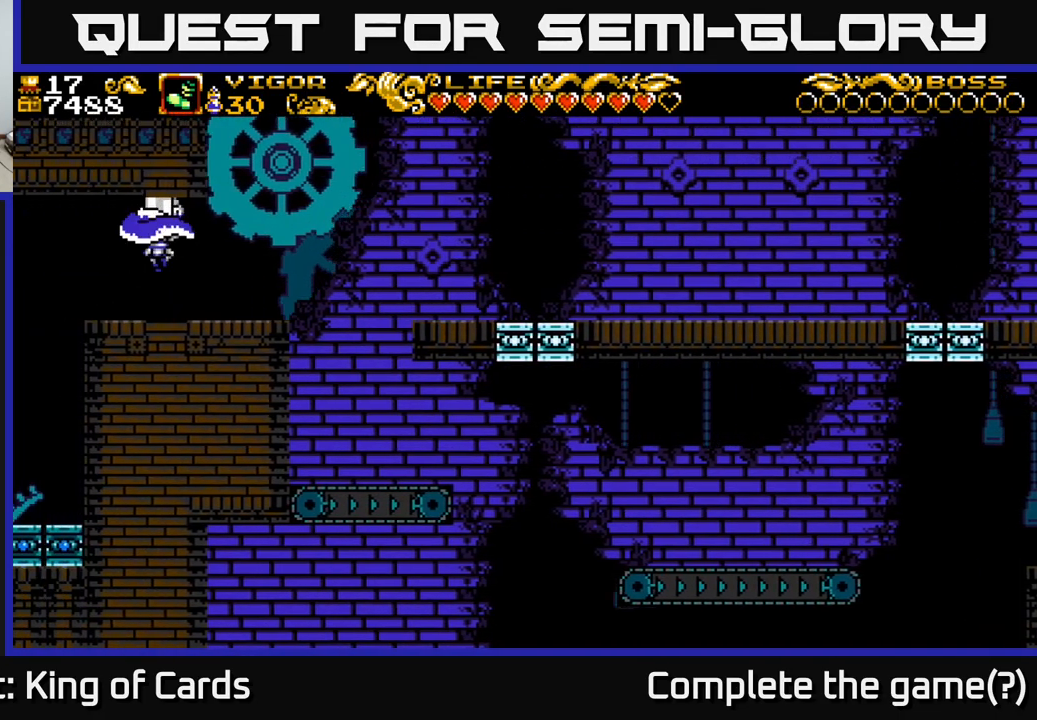
{"buttons": [], "right_stick": "center", "events": [[267, "DPAD_LEFT", "up"]]}
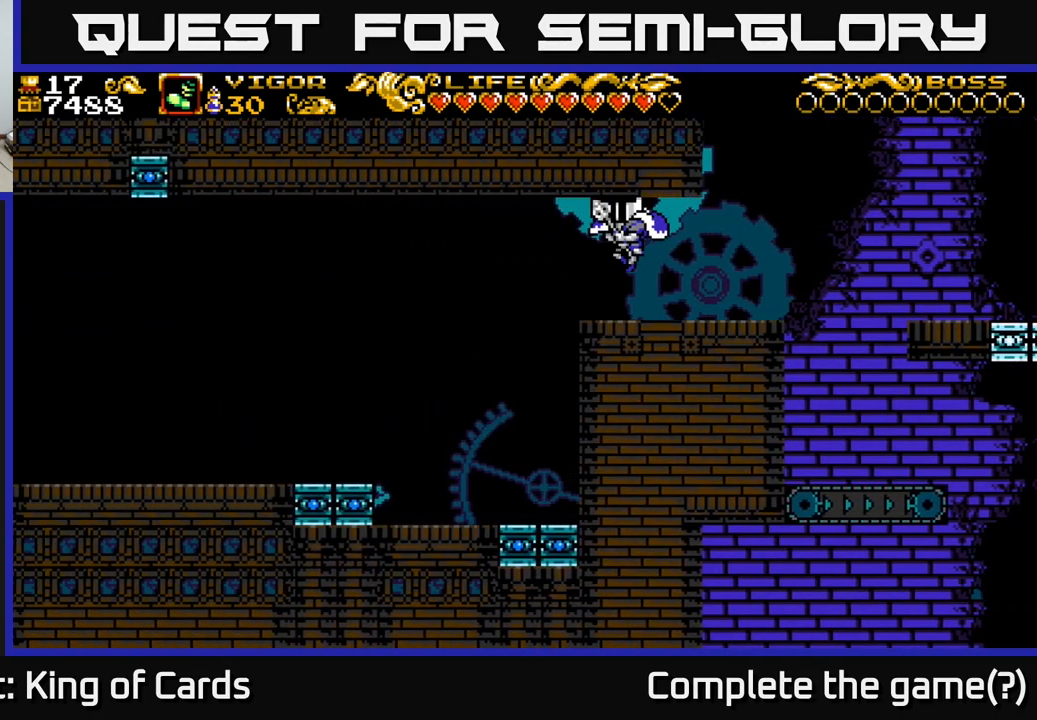
{"buttons": ["DPAD_LEFT"], "right_stick": "center", "events": [[50, "DPAD_LEFT", "down"]]}
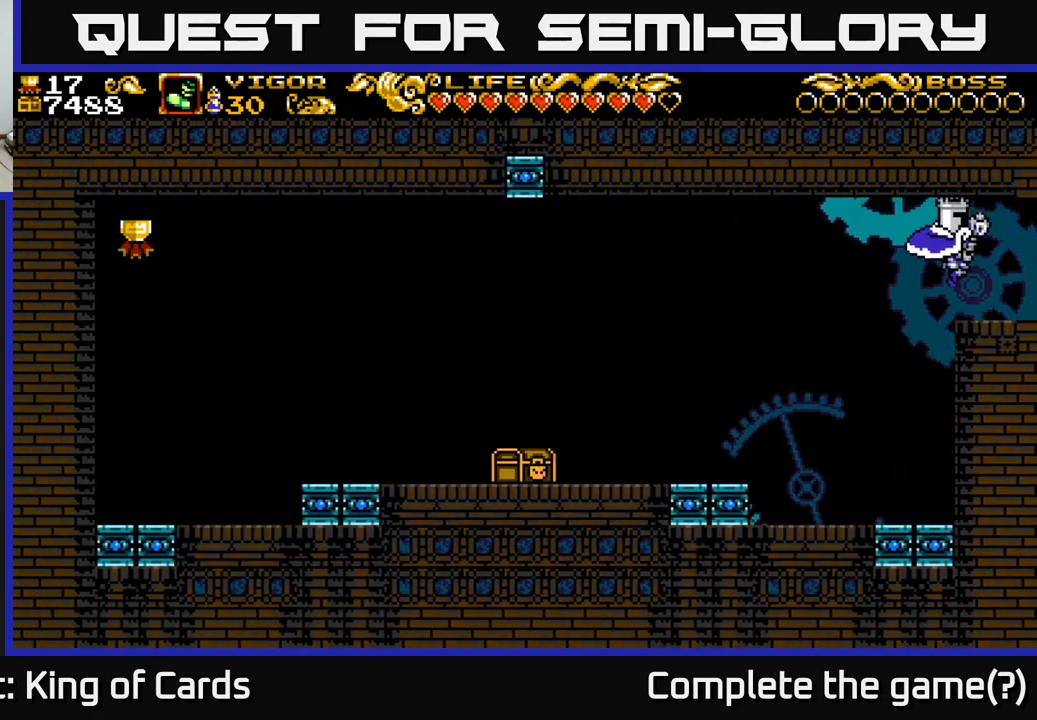
{"buttons": ["A", "DPAD_LEFT"], "right_stick": "center", "events": [[433, "A", "down"]]}
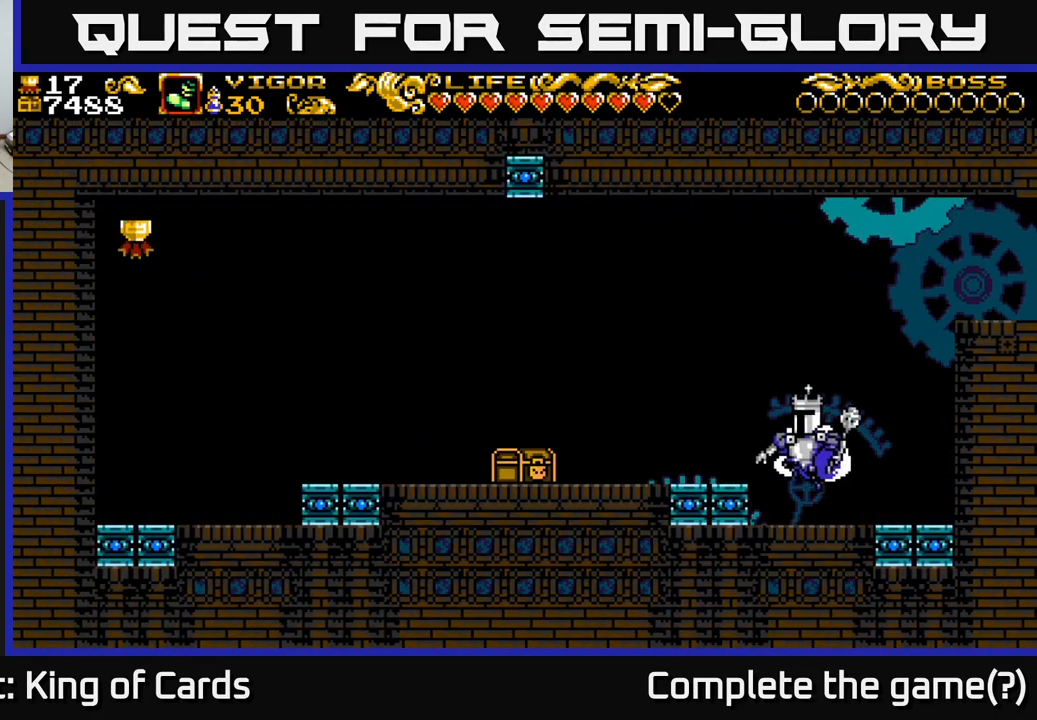
{"buttons": ["DPAD_LEFT"], "right_stick": "center", "events": [[50, "X", "down"], [100, "A", "up"], [217, "X", "up"]]}
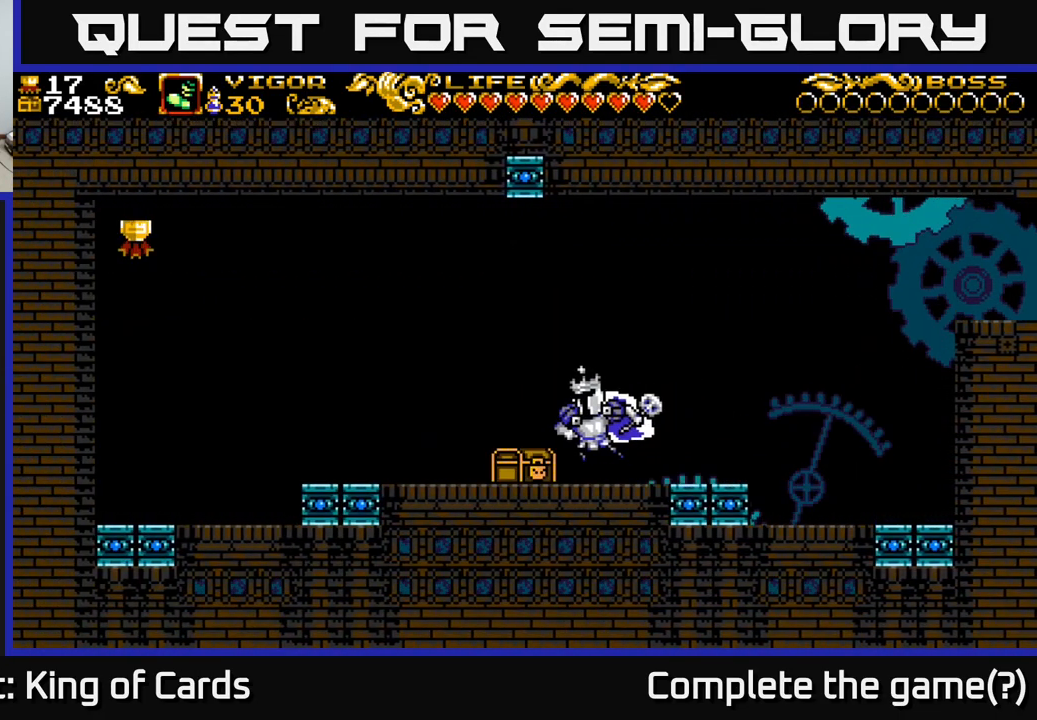
{"buttons": ["DPAD_LEFT"], "right_stick": "center", "events": []}
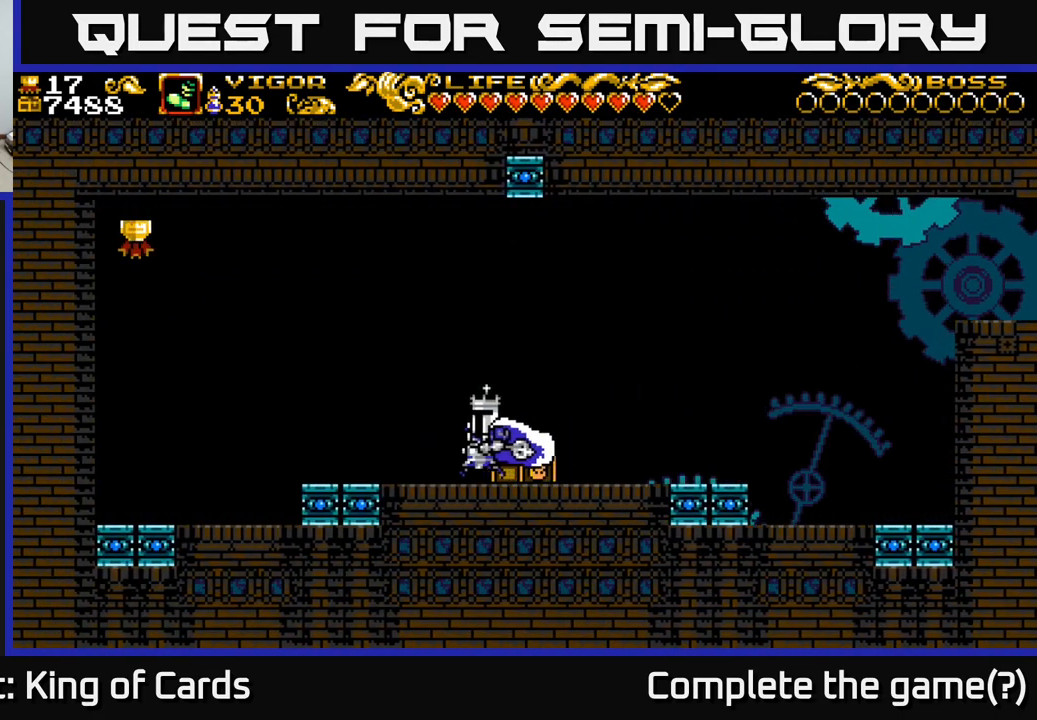
{"buttons": ["A", "DPAD_LEFT"], "right_stick": "center", "events": [[350, "A", "down"]]}
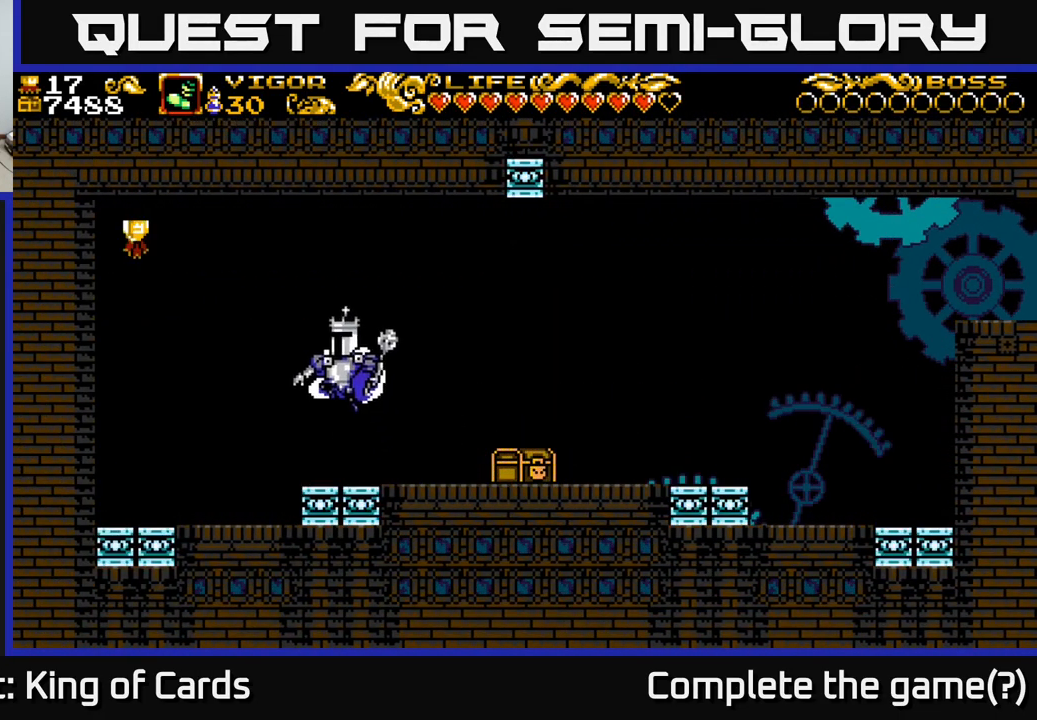
{"buttons": ["A", "X", "DPAD_LEFT"], "right_stick": "center", "events": [[200, "X", "down"]]}
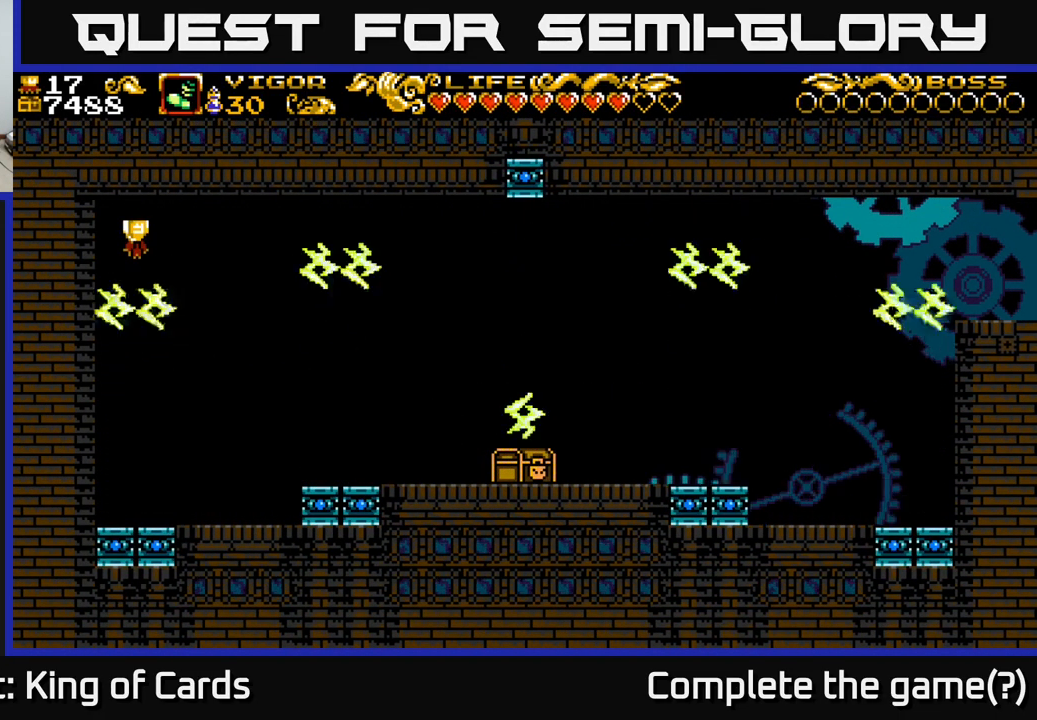
{"buttons": [], "right_stick": "center", "events": [[117, "DPAD_LEFT", "up"], [283, "A", "up"], [283, "DPAD_LEFT", "down"], [283, "X", "up"], [417, "DPAD_LEFT", "up"]]}
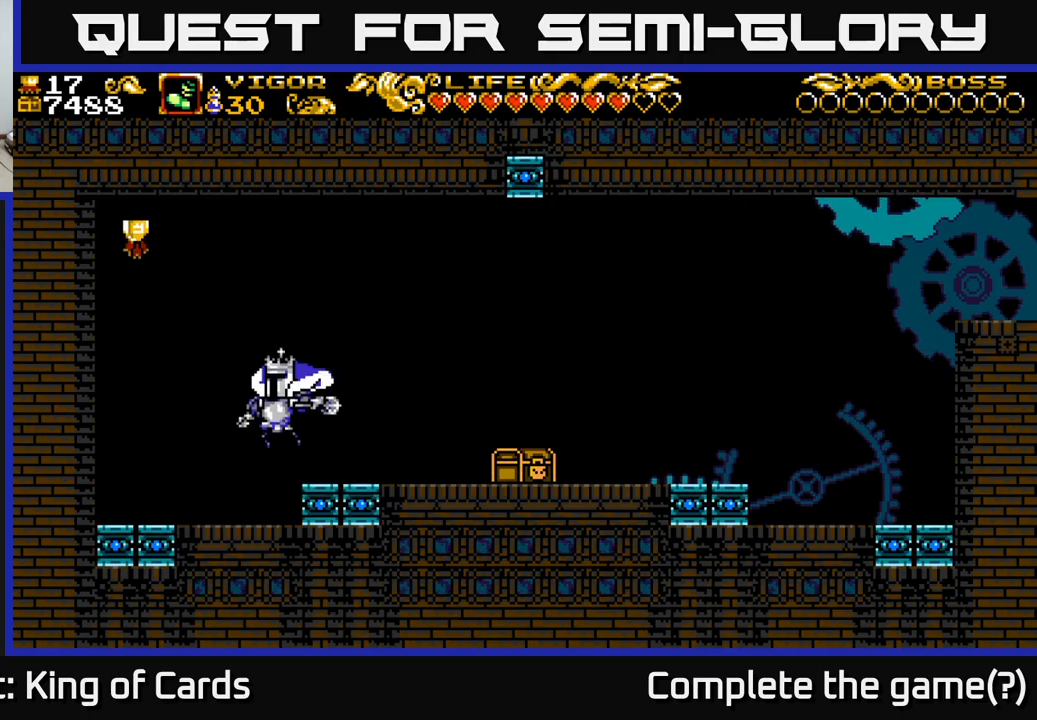
{"buttons": ["A", "X", "DPAD_LEFT"], "right_stick": "center", "events": [[17, "DPAD_LEFT", "down"], [217, "A", "down"], [500, "X", "down"]]}
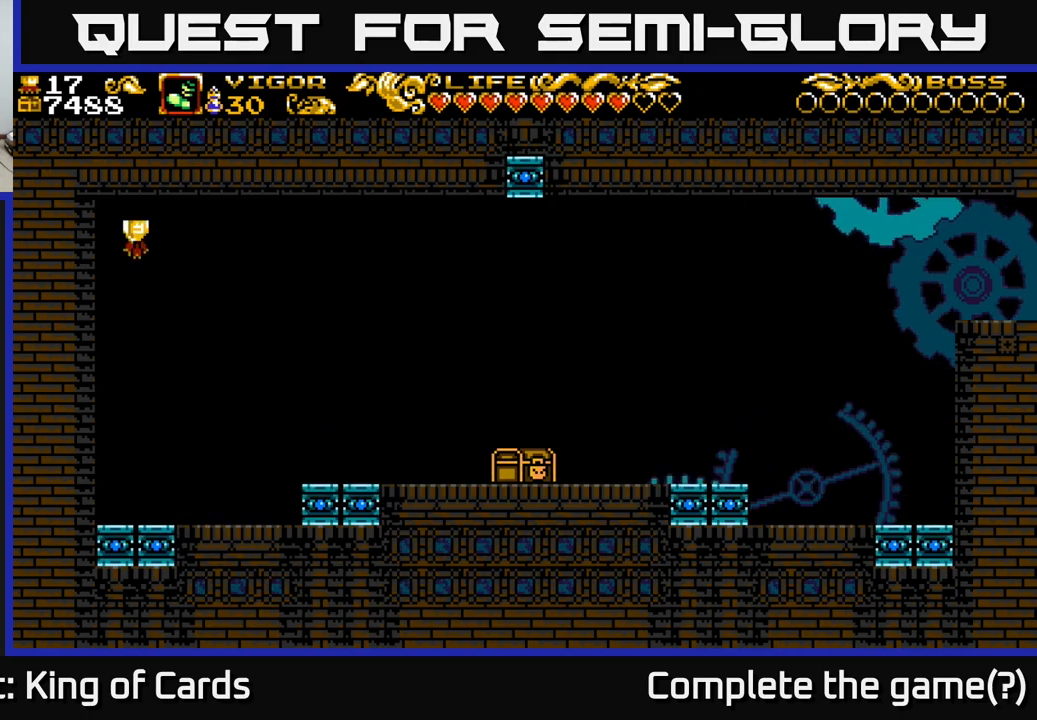
{"buttons": ["DPAD_RIGHT"], "right_stick": "center", "events": [[234, "A", "up"], [234, "DPAD_LEFT", "up"], [250, "X", "up"], [500, "DPAD_RIGHT", "down"]]}
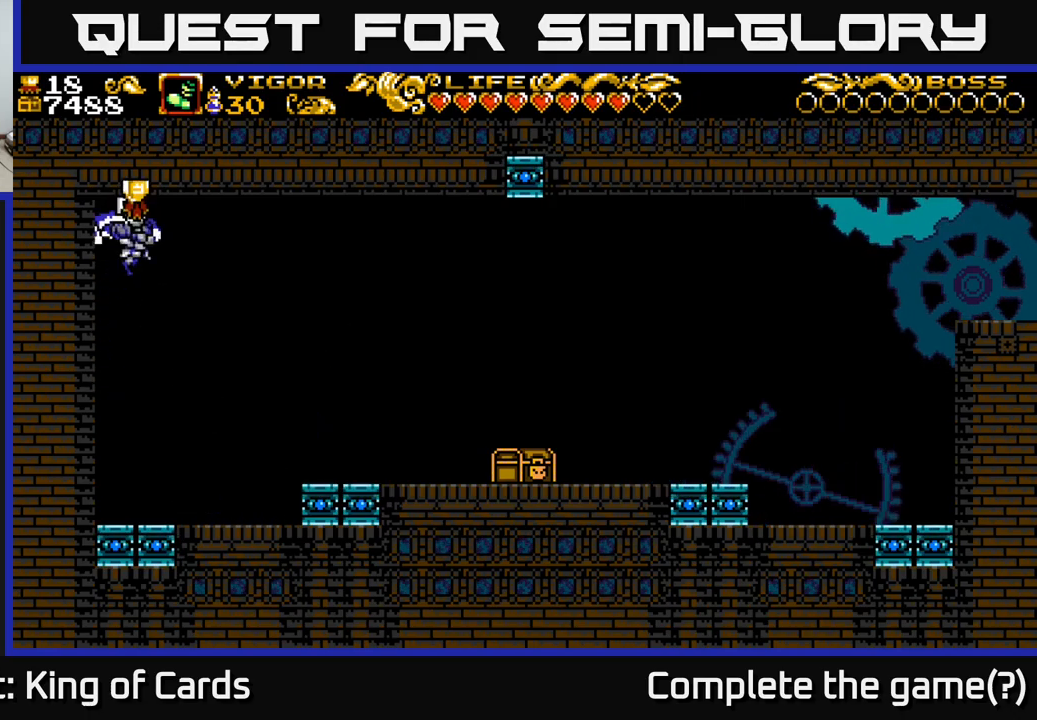
{"buttons": [], "right_stick": "center", "events": [[434, "DPAD_RIGHT", "up"]]}
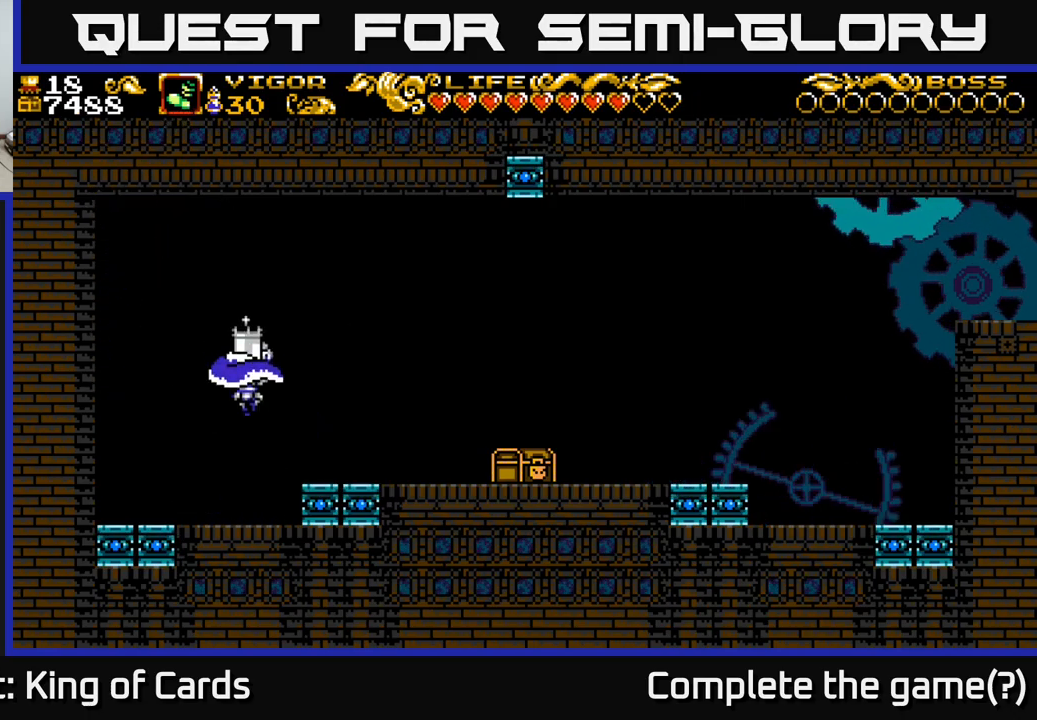
{"buttons": ["DPAD_RIGHT"], "right_stick": "center", "events": [[200, "DPAD_RIGHT", "down"], [234, "A", "down"], [350, "X", "down"], [384, "A", "up"], [434, "X", "up"]]}
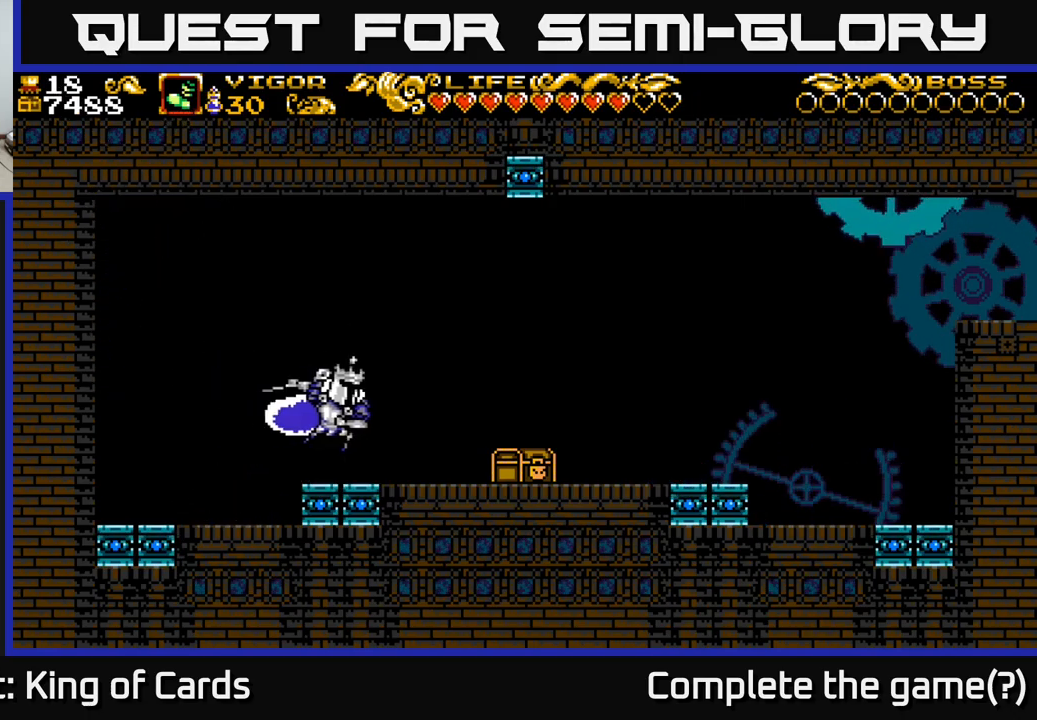
{"buttons": [], "right_stick": "center", "events": [[400, "DPAD_RIGHT", "up"]]}
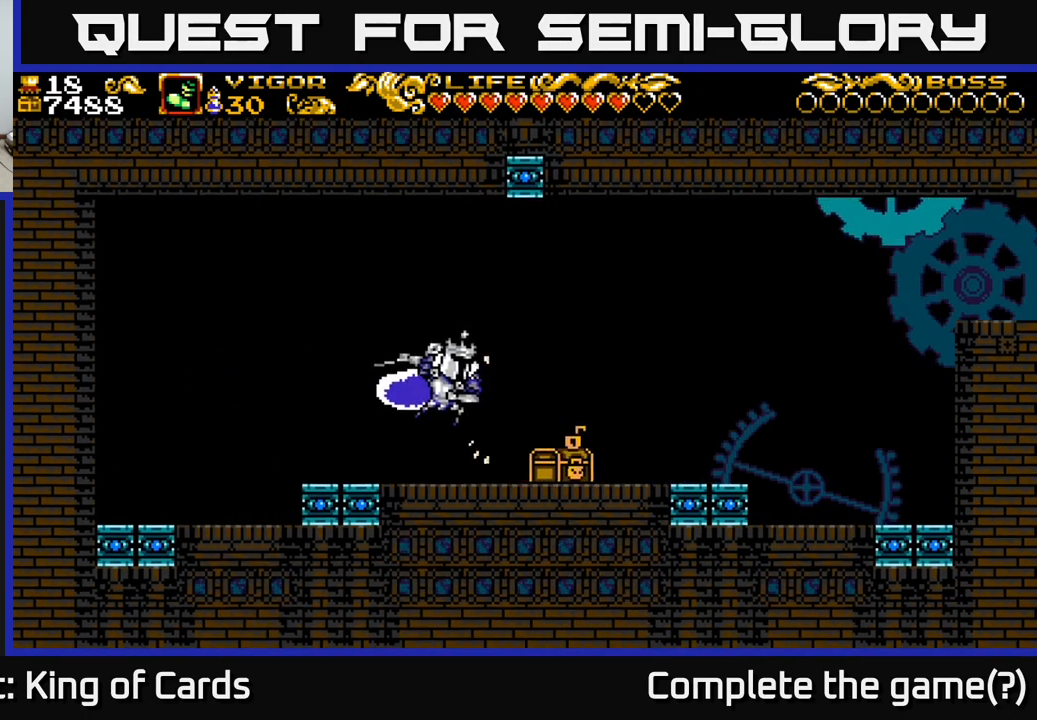
{"buttons": ["DPAD_RIGHT"], "right_stick": "center", "events": [[134, "DPAD_RIGHT", "down"], [300, "X", "down"], [350, "X", "up"]]}
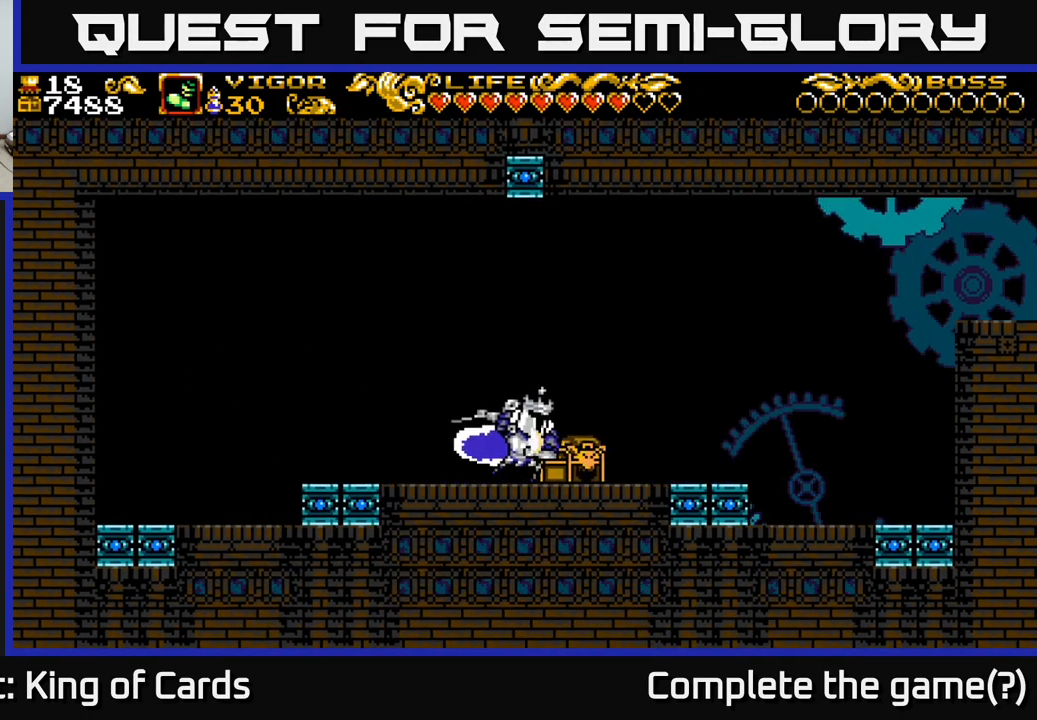
{"buttons": ["DPAD_RIGHT"], "right_stick": "center", "events": [[50, "DPAD_RIGHT", "up"], [467, "DPAD_RIGHT", "down"]]}
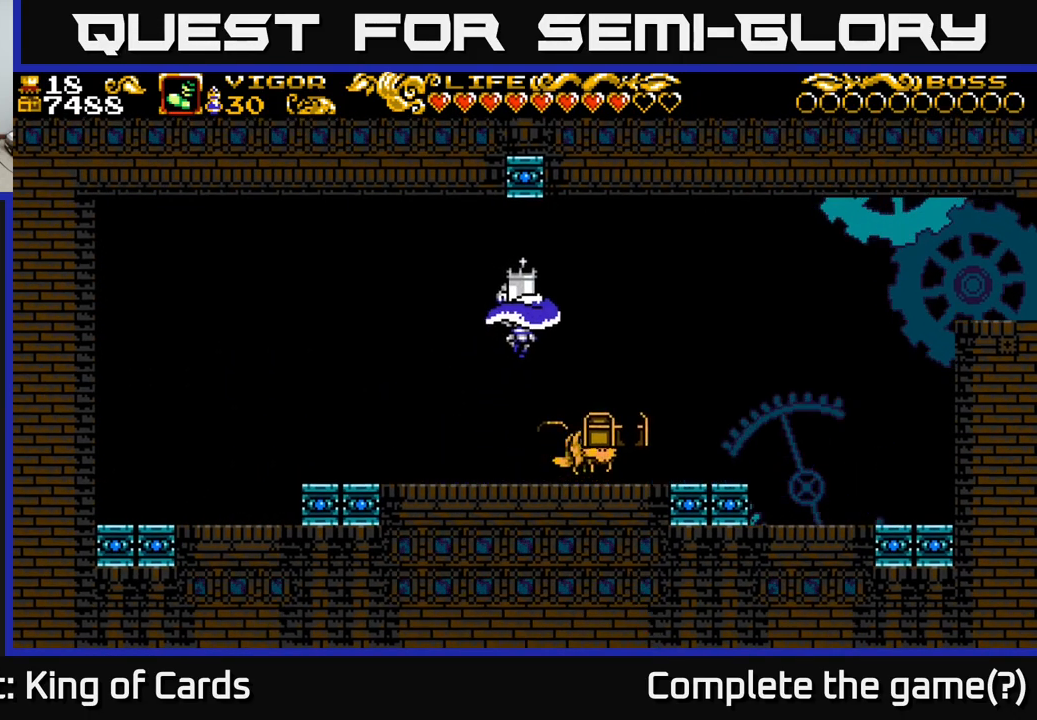
{"buttons": ["X"], "right_stick": "center", "events": [[434, "DPAD_RIGHT", "up"], [450, "X", "down"]]}
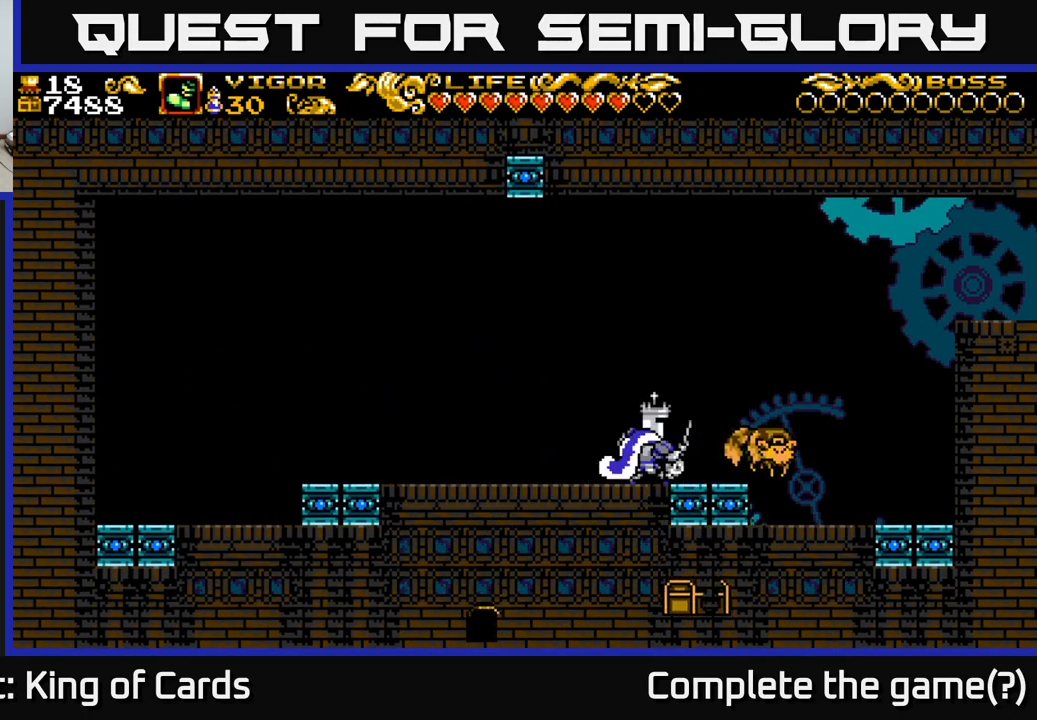
{"buttons": ["DPAD_RIGHT"], "right_stick": "center", "events": [[34, "X", "up"], [234, "DPAD_RIGHT", "down"]]}
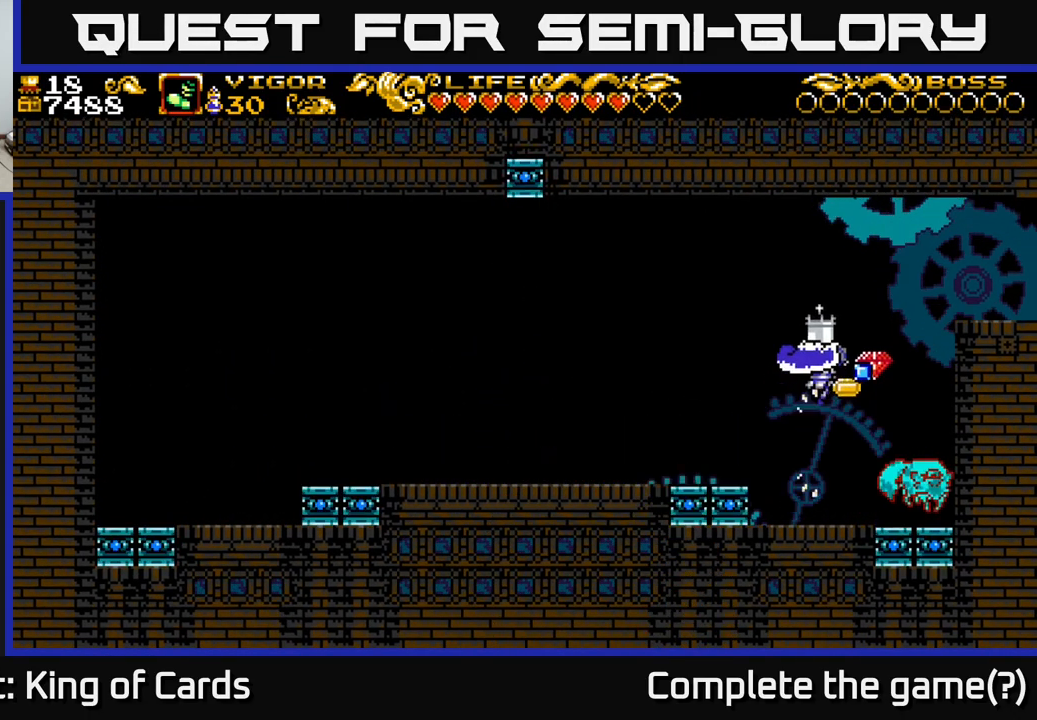
{"buttons": ["DPAD_LEFT"], "right_stick": "center", "events": [[217, "DPAD_RIGHT", "up"], [400, "DPAD_LEFT", "down"]]}
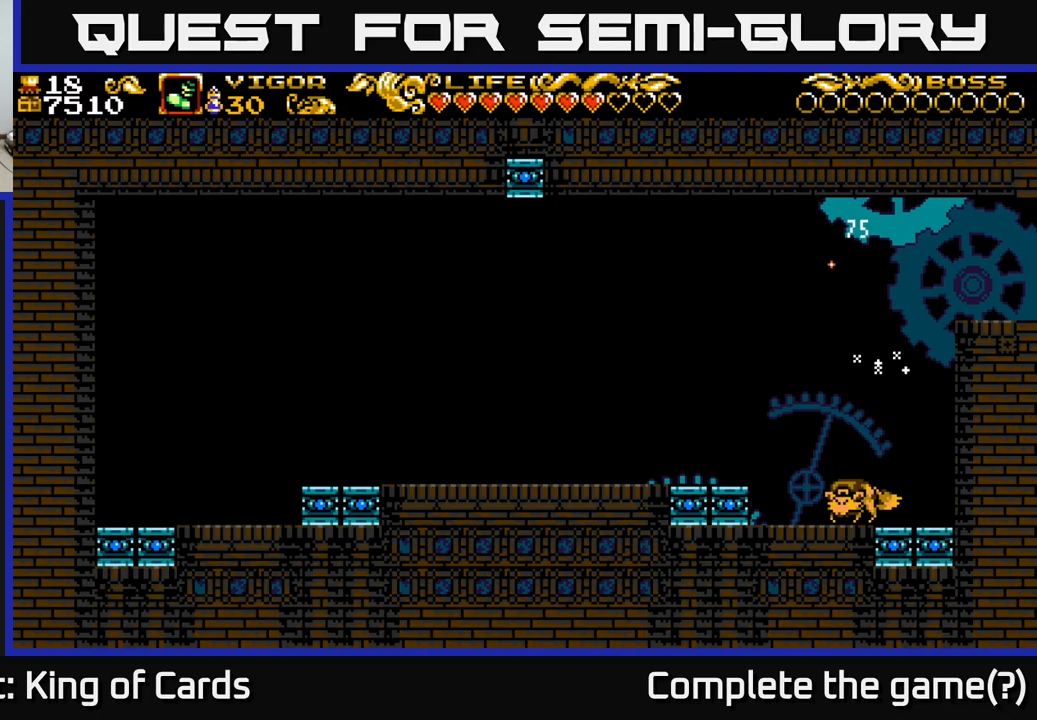
{"buttons": ["DPAD_LEFT"], "right_stick": "center", "events": [[50, "DPAD_LEFT", "up"], [233, "DPAD_RIGHT", "down"], [350, "DPAD_RIGHT", "up"], [400, "DPAD_LEFT", "down"], [433, "X", "down"], [483, "X", "up"]]}
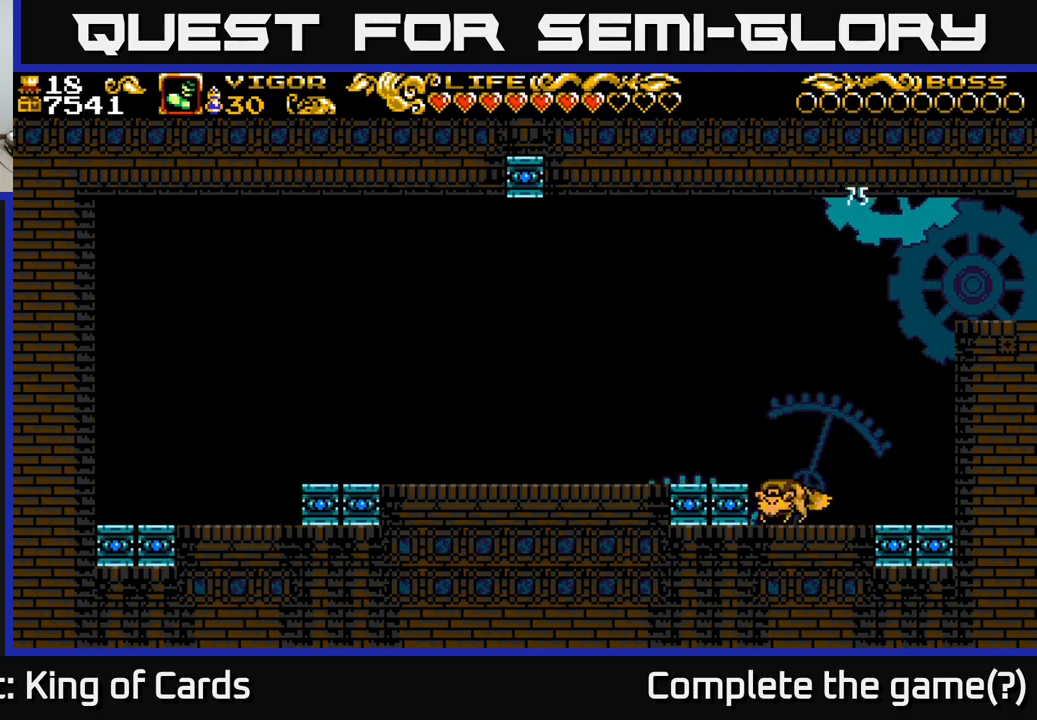
{"buttons": [], "right_stick": "center", "events": [[16, "DPAD_LEFT", "up"], [50, "DPAD_RIGHT", "down"], [500, "DPAD_RIGHT", "up"]]}
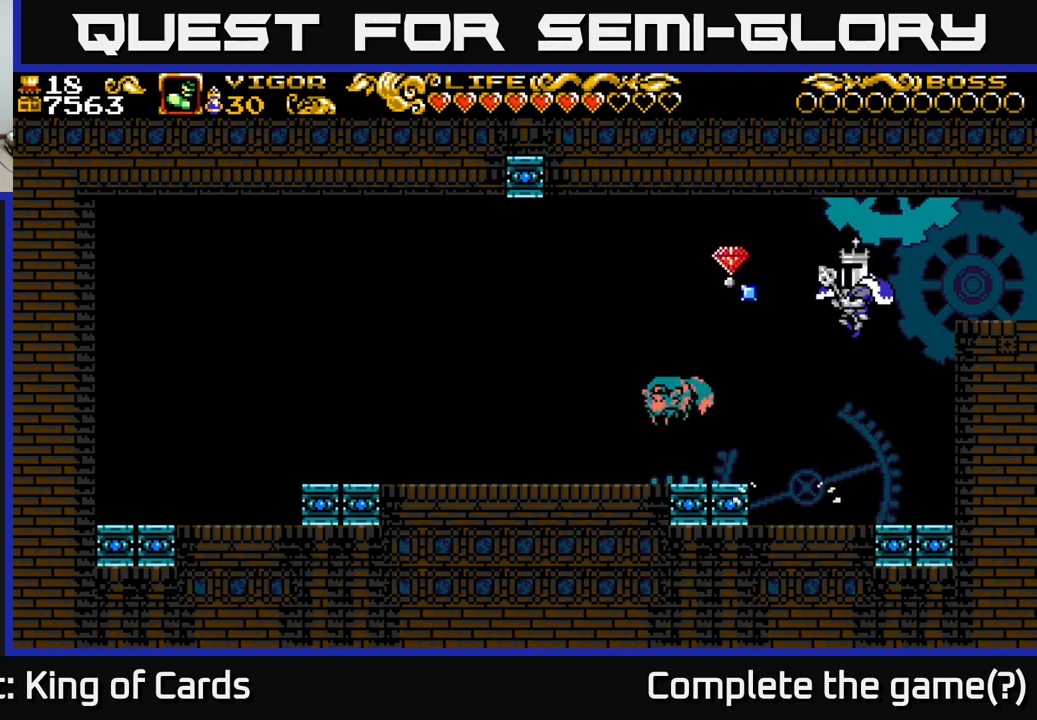
{"buttons": [], "right_stick": "center", "events": [[50, "DPAD_LEFT", "down"], [316, "DPAD_LEFT", "up"], [366, "DPAD_RIGHT", "down"], [433, "DPAD_RIGHT", "up"]]}
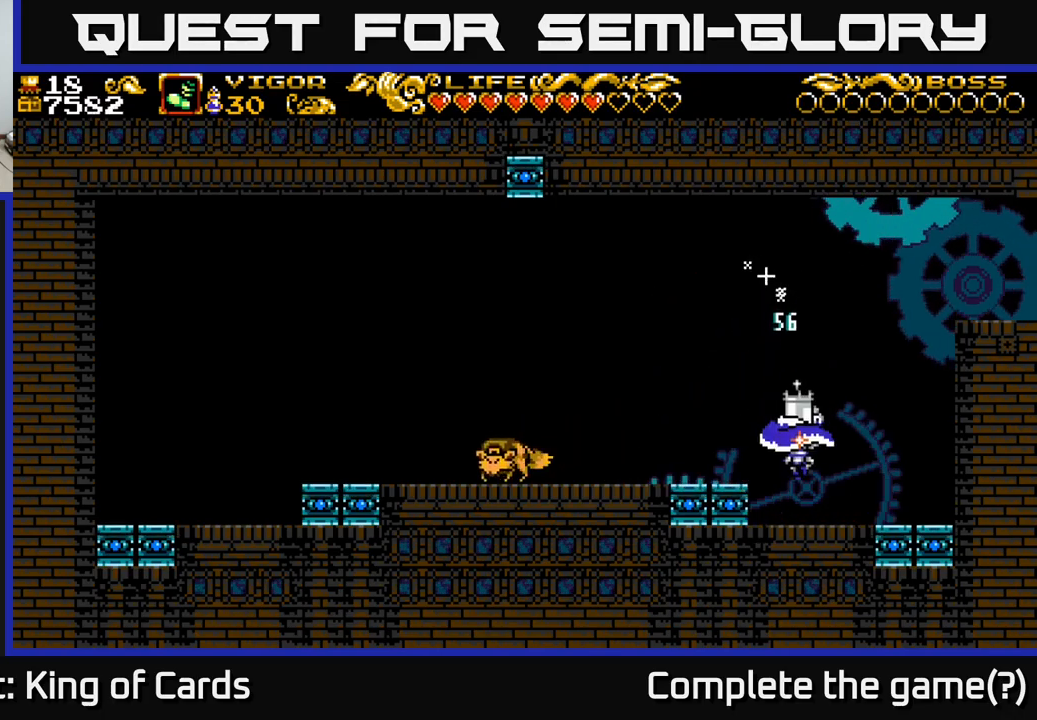
{"buttons": ["X", "DPAD_LEFT"], "right_stick": "center", "events": [[133, "DPAD_LEFT", "down"], [150, "A", "down"], [350, "A", "up"], [466, "X", "down"]]}
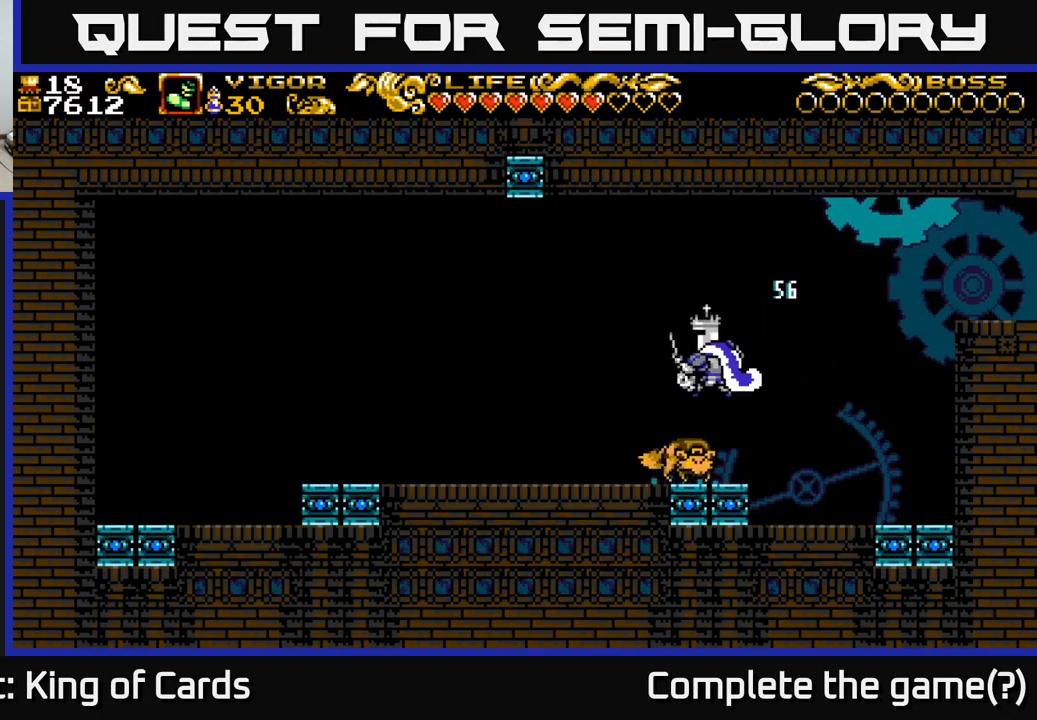
{"buttons": ["DPAD_LEFT"], "right_stick": "center", "events": [[33, "X", "up"], [133, "DPAD_LEFT", "up"], [333, "DPAD_LEFT", "down"]]}
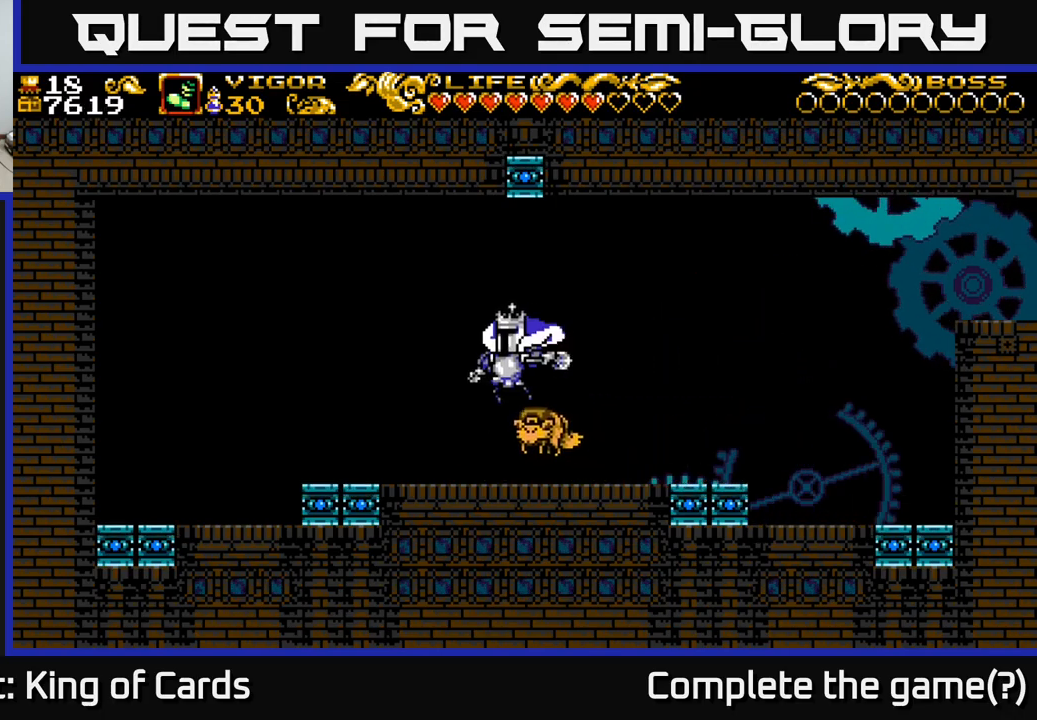
{"buttons": ["DPAD_RIGHT"], "right_stick": "center", "events": [[266, "DPAD_LEFT", "up"], [333, "DPAD_RIGHT", "down"]]}
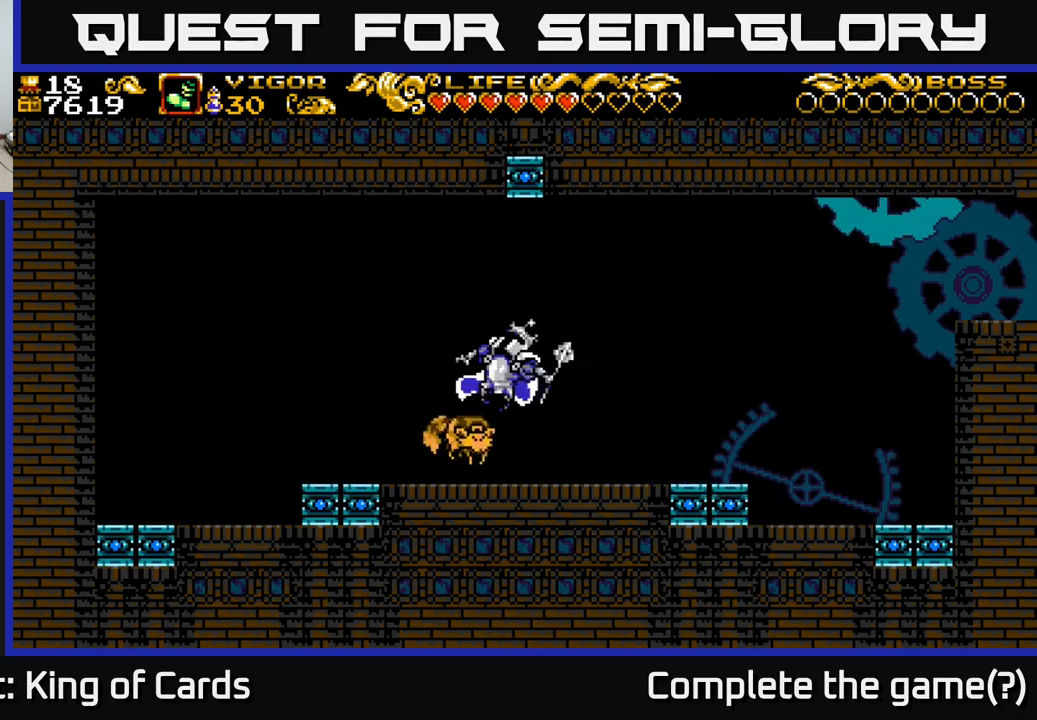
{"buttons": ["DPAD_LEFT"], "right_stick": "center", "events": [[66, "DPAD_RIGHT", "up"], [150, "DPAD_LEFT", "down"], [233, "DPAD_LEFT", "up"], [266, "X", "down"], [300, "DPAD_RIGHT", "down"], [333, "X", "up"], [383, "DPAD_RIGHT", "up"], [433, "DPAD_LEFT", "down"]]}
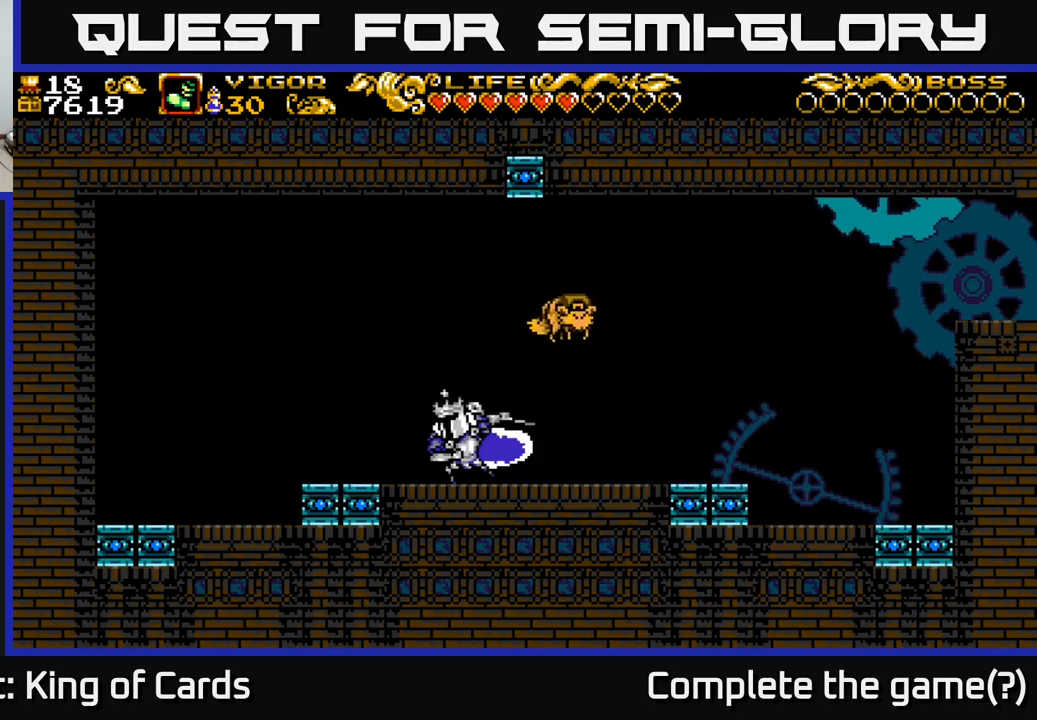
{"buttons": ["DPAD_RIGHT"], "right_stick": "center", "events": [[116, "DPAD_LEFT", "up"], [133, "DPAD_RIGHT", "down"]]}